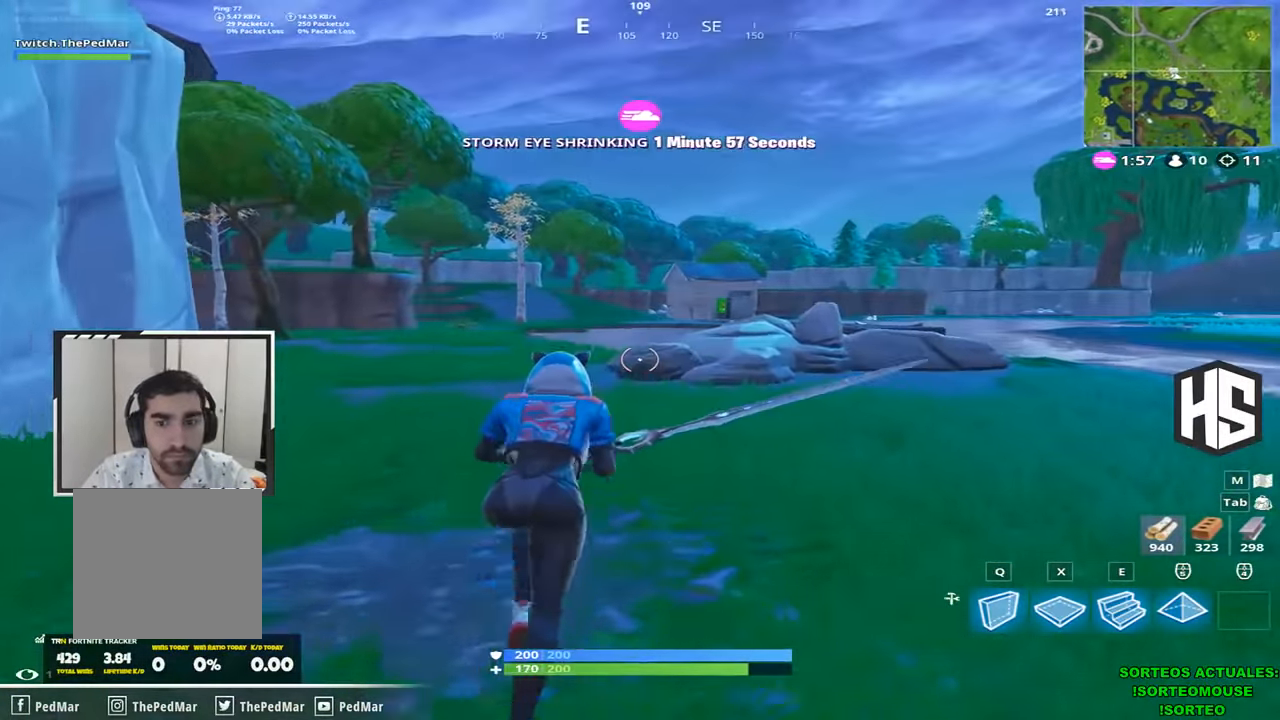
Gameplay with keyboard; each line is a JSON object with the keys held at the frame after it. "events" lists presses ("down") and releases ("up") of "1", "2", "3", "4", "5", "a", "b", "c", "ctrl", "d", "e", "f", "g", "q", "r", "s", "shift", "space", "t", "tab", "v", "w", "x" and "z" between this image and that frame as [ms after this image, input, new state], when the widget could be followed in between. No other keys are recorded. Mouse input is not recorded.
{"keys": ["shift", "w"], "events": [[300, "space", "down"], [434, "space", "up"]]}
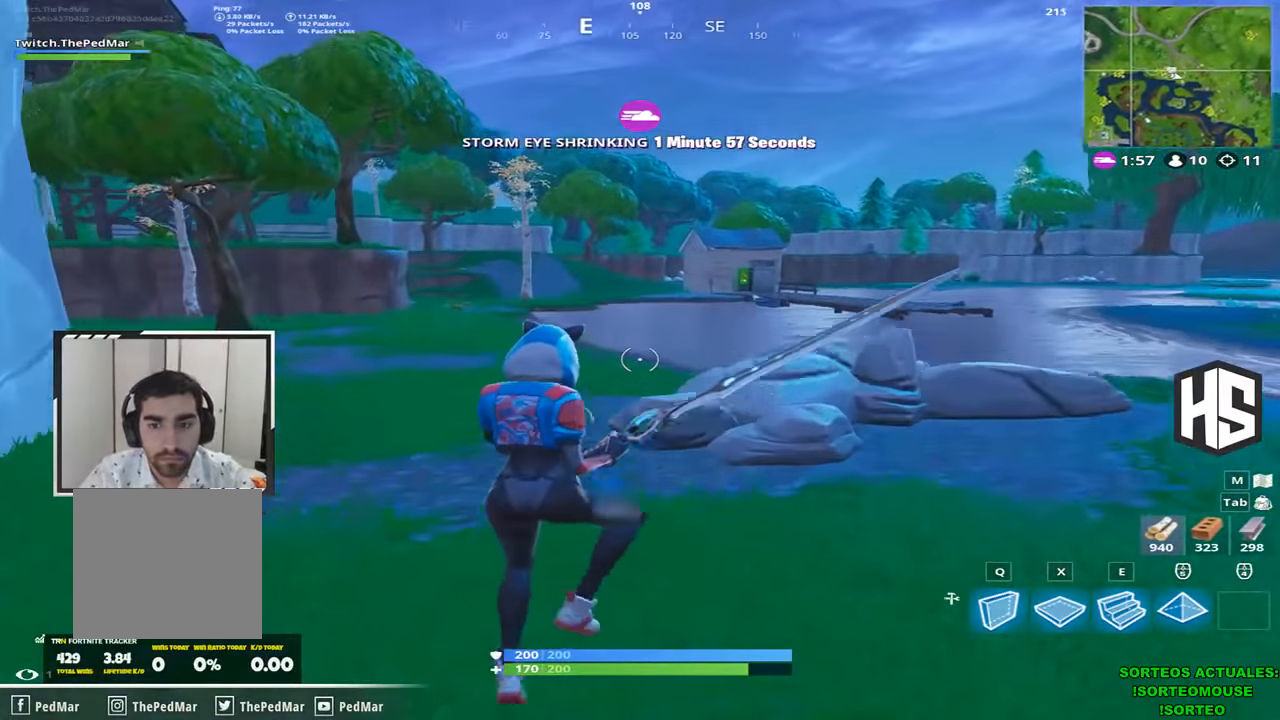
{"keys": ["shift", "w"], "events": []}
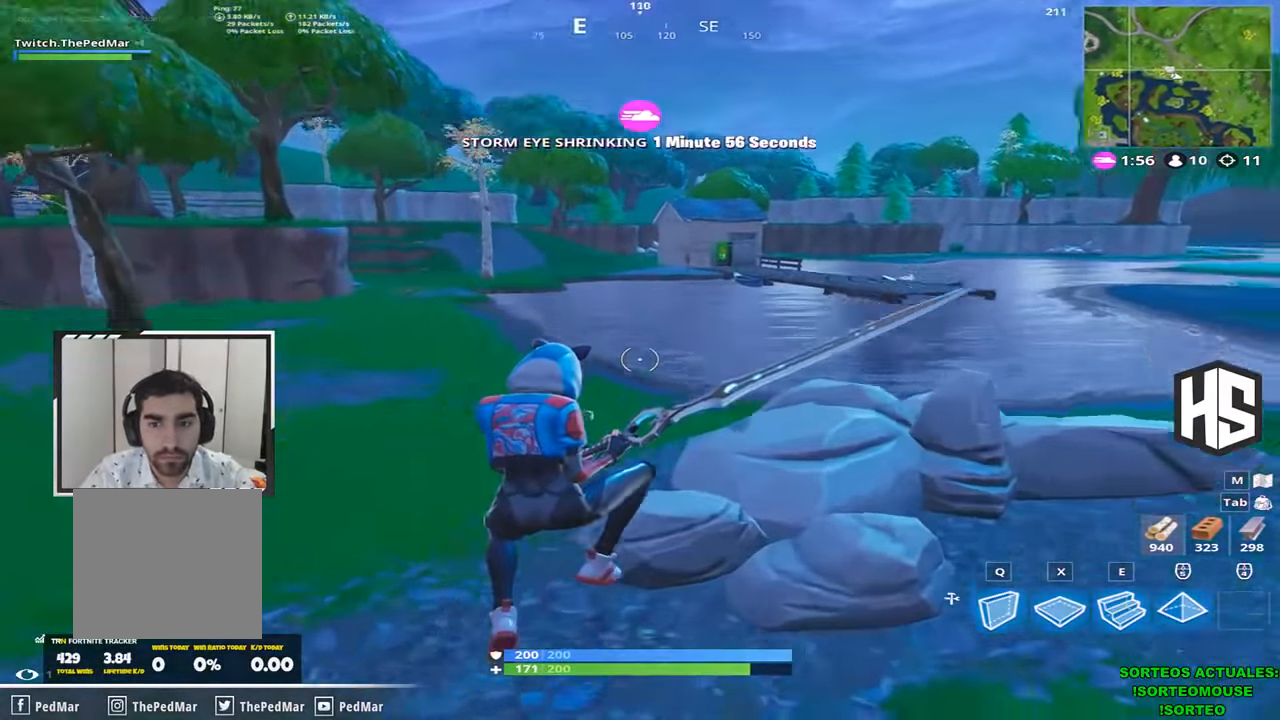
{"keys": ["a", "shift", "w"], "events": [[333, "a", "down"]]}
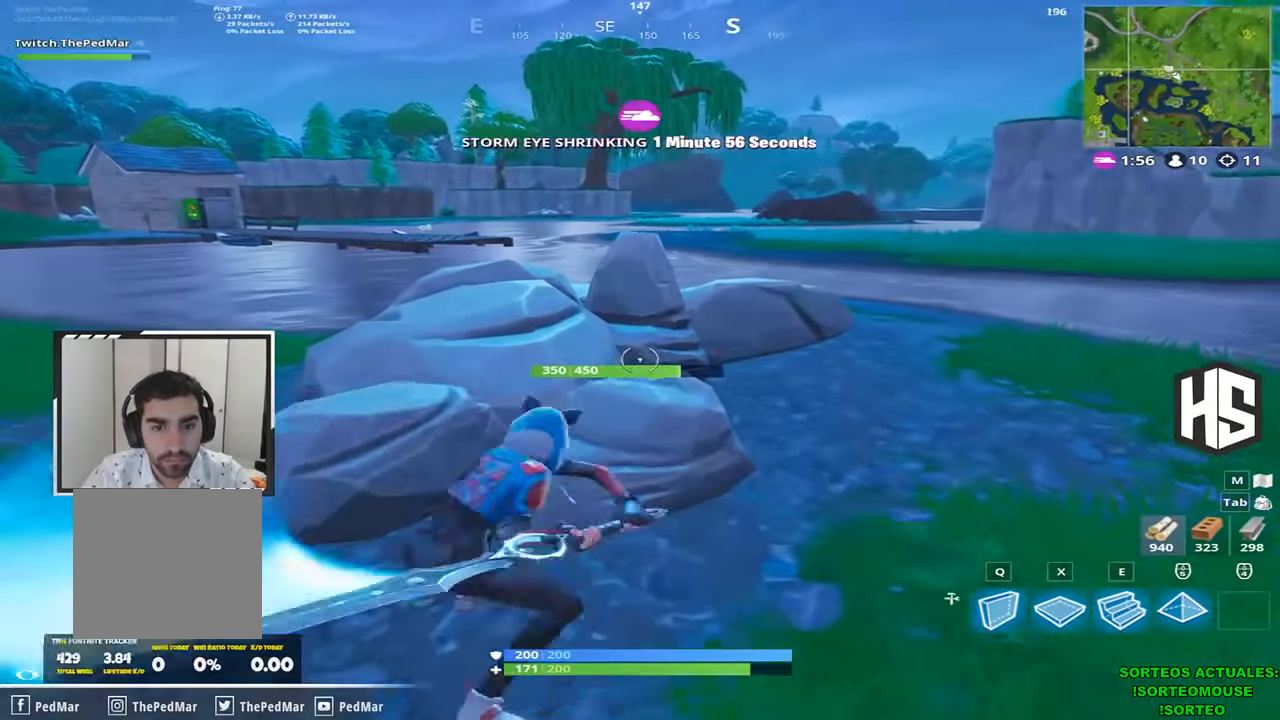
{"keys": ["a", "shift", "w"], "events": []}
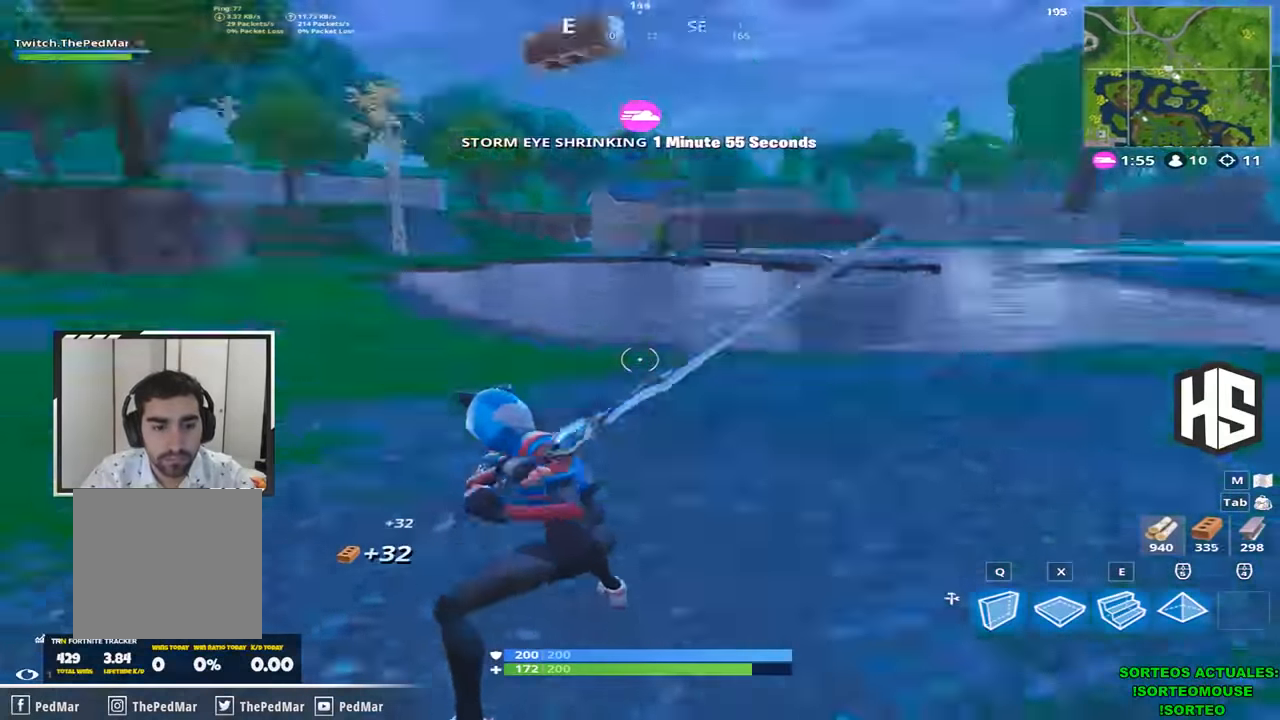
{"keys": ["shift", "space", "w"], "events": [[133, "a", "up"], [433, "space", "down"]]}
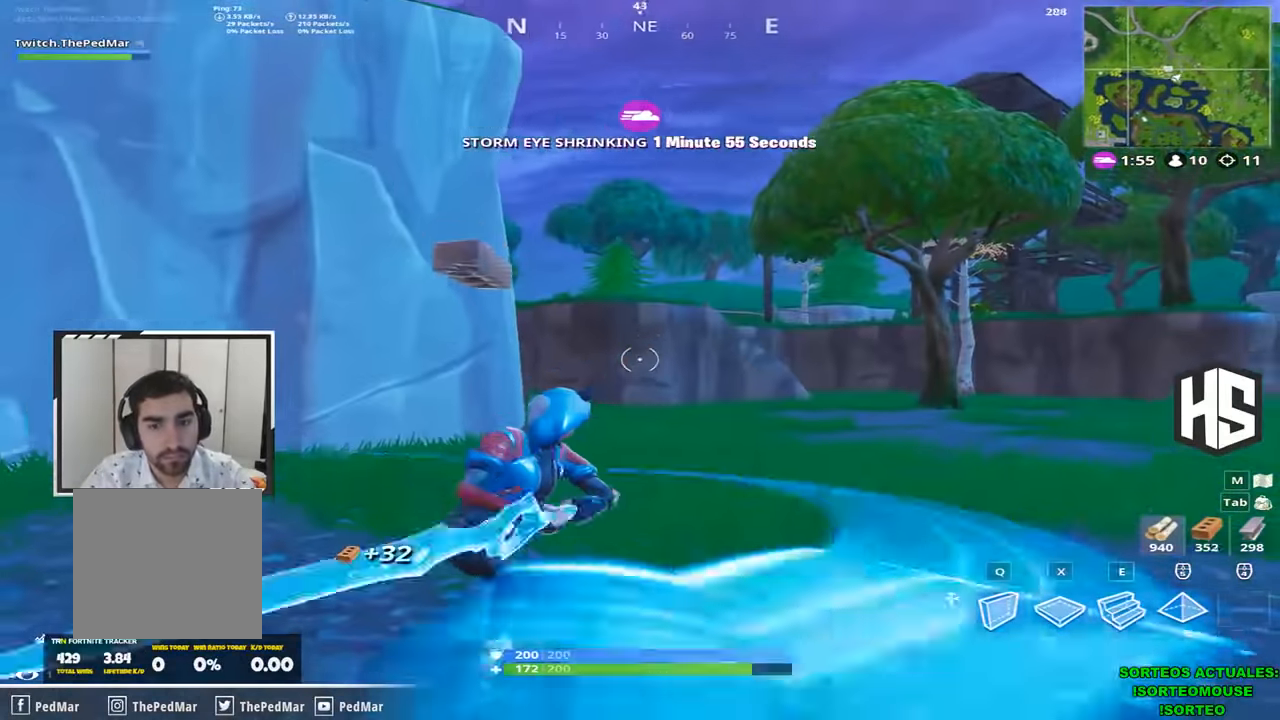
{"keys": ["shift"], "events": [[66, "space", "up"], [133, "shift", "up"], [166, "w", "up"], [466, "shift", "down"]]}
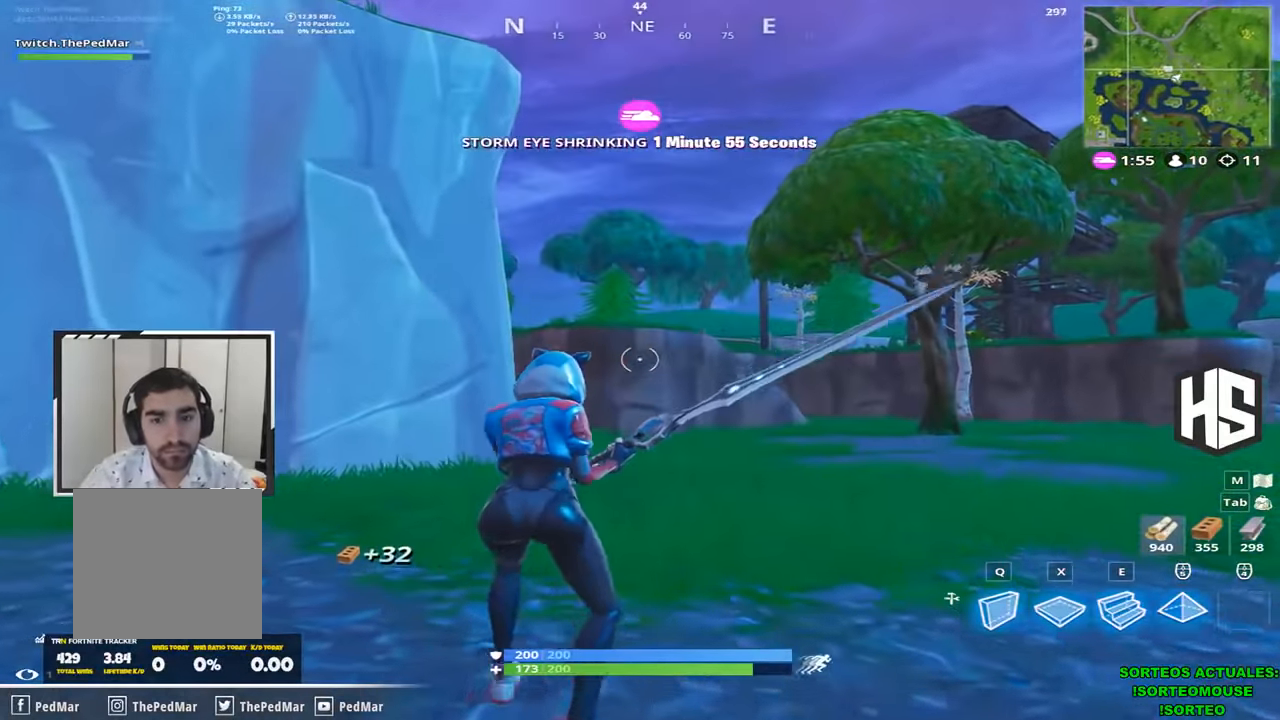
{"keys": [], "events": [[33, "shift", "up"]]}
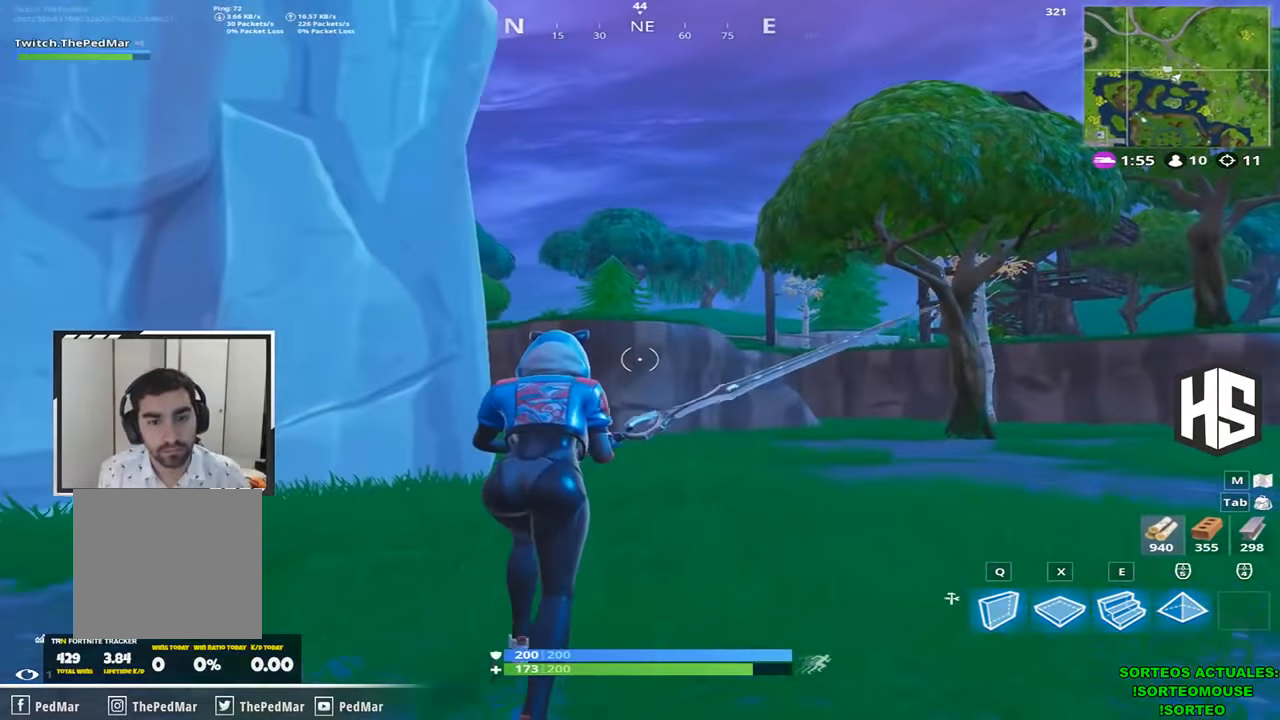
{"keys": [], "events": []}
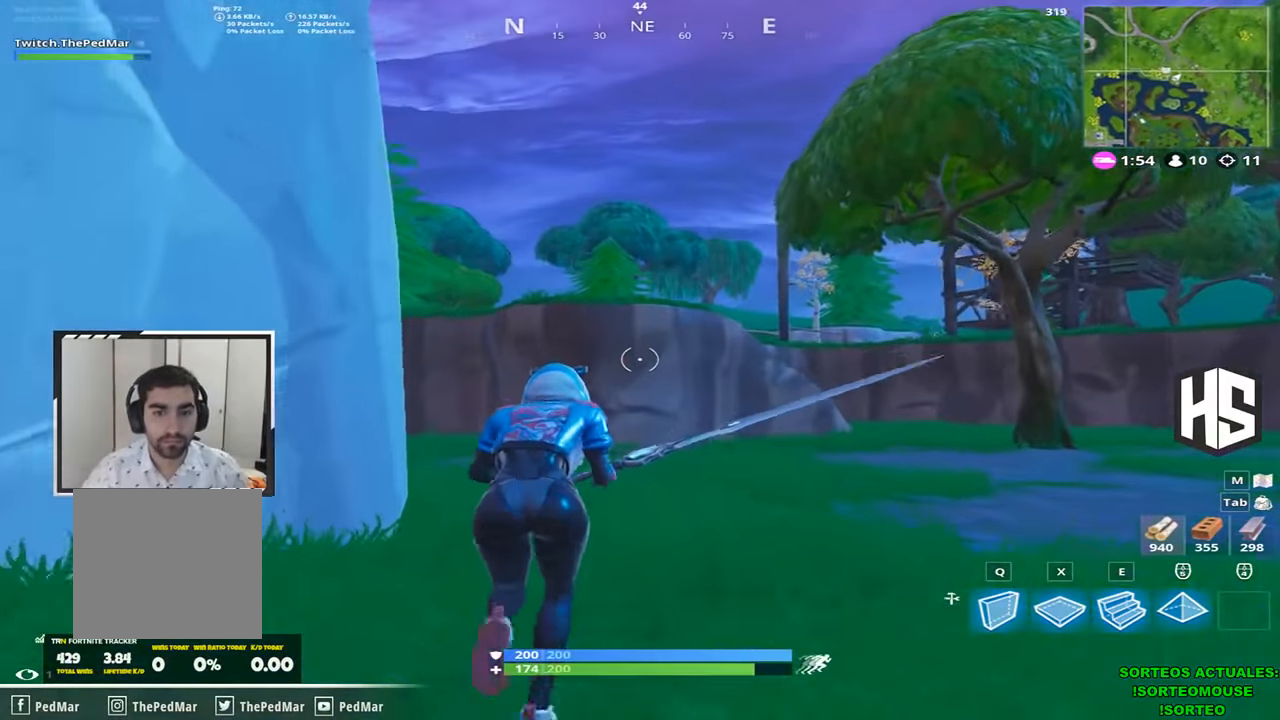
{"keys": [], "events": []}
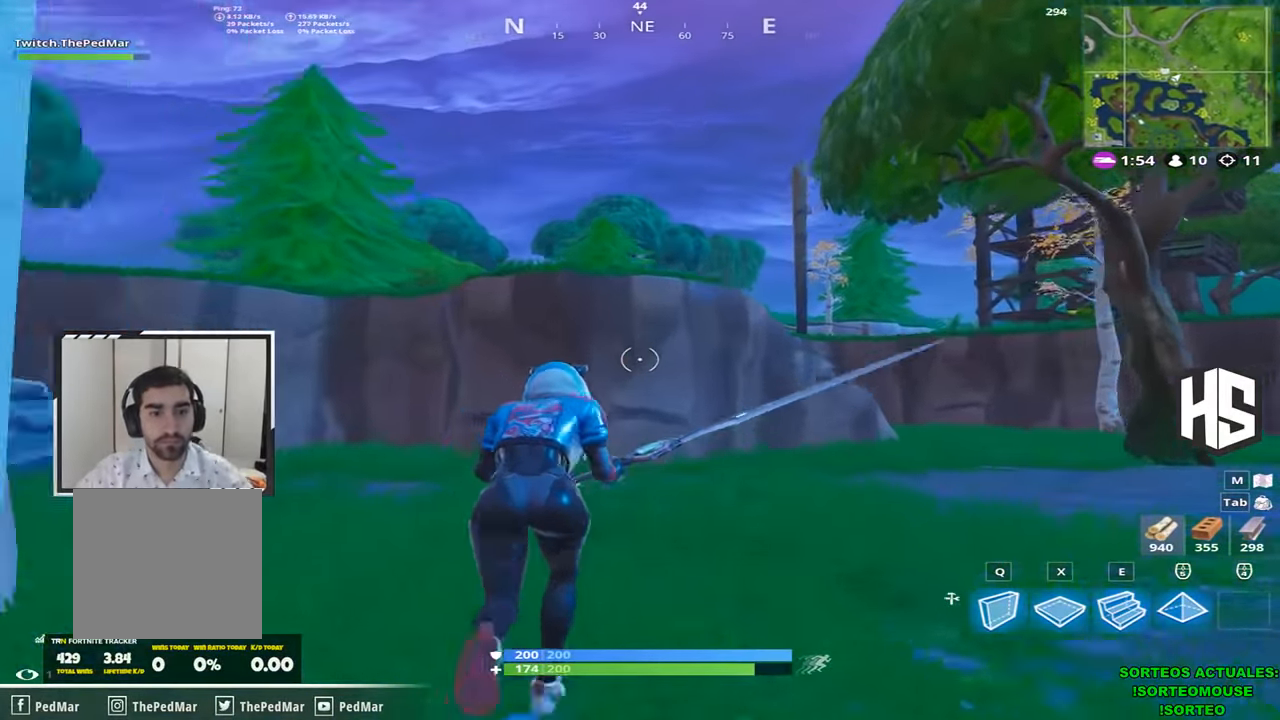
{"keys": [], "events": []}
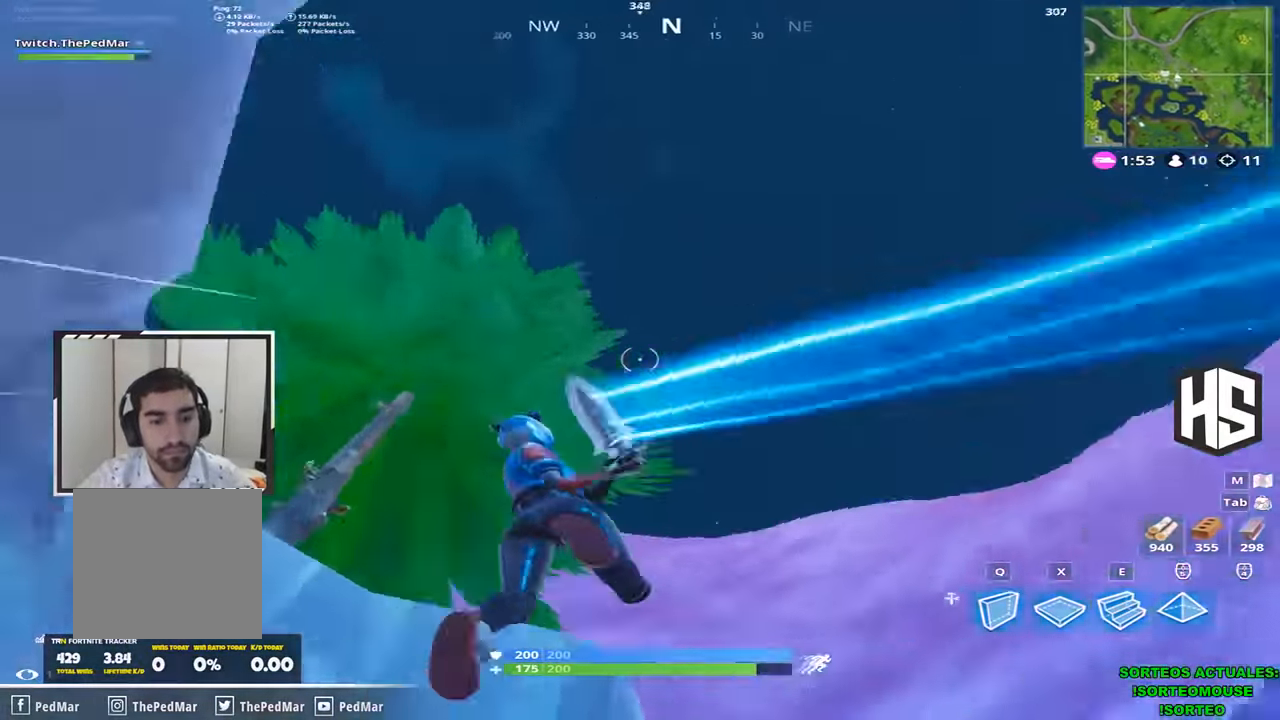
{"keys": ["shift", "w"], "events": [[200, "w", "down"], [233, "shift", "down"]]}
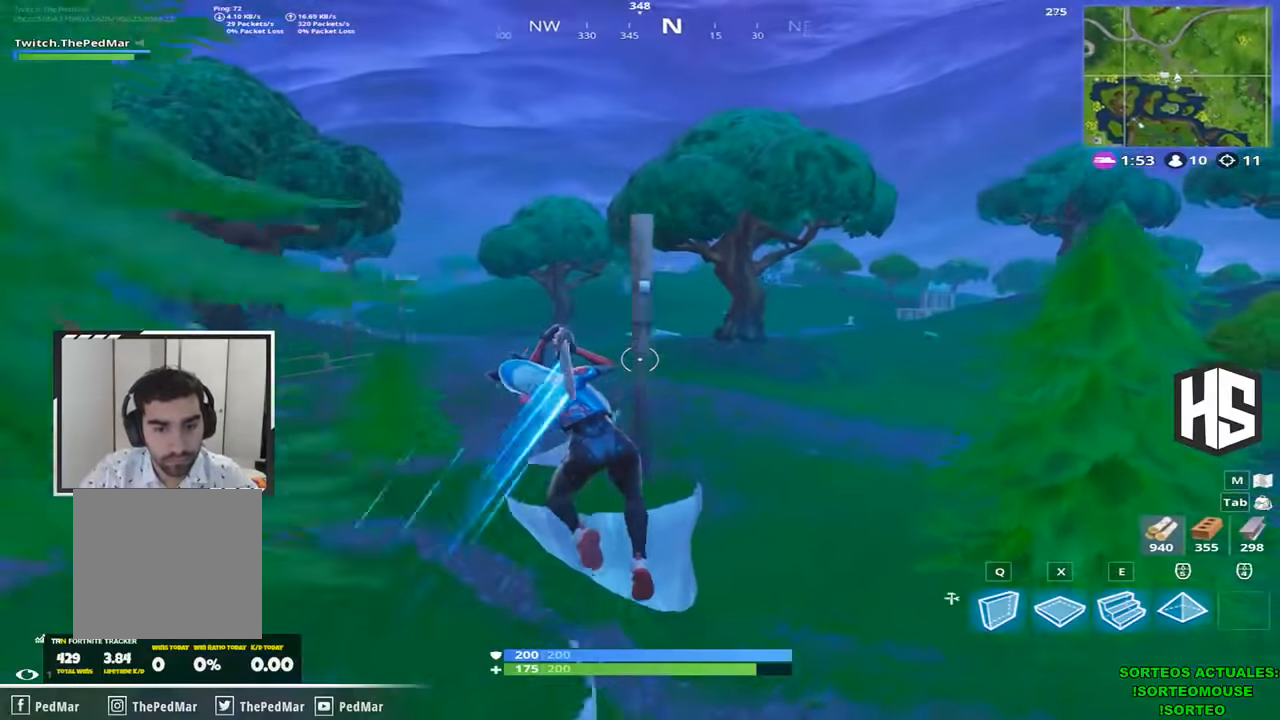
{"keys": ["shift", "w"], "events": []}
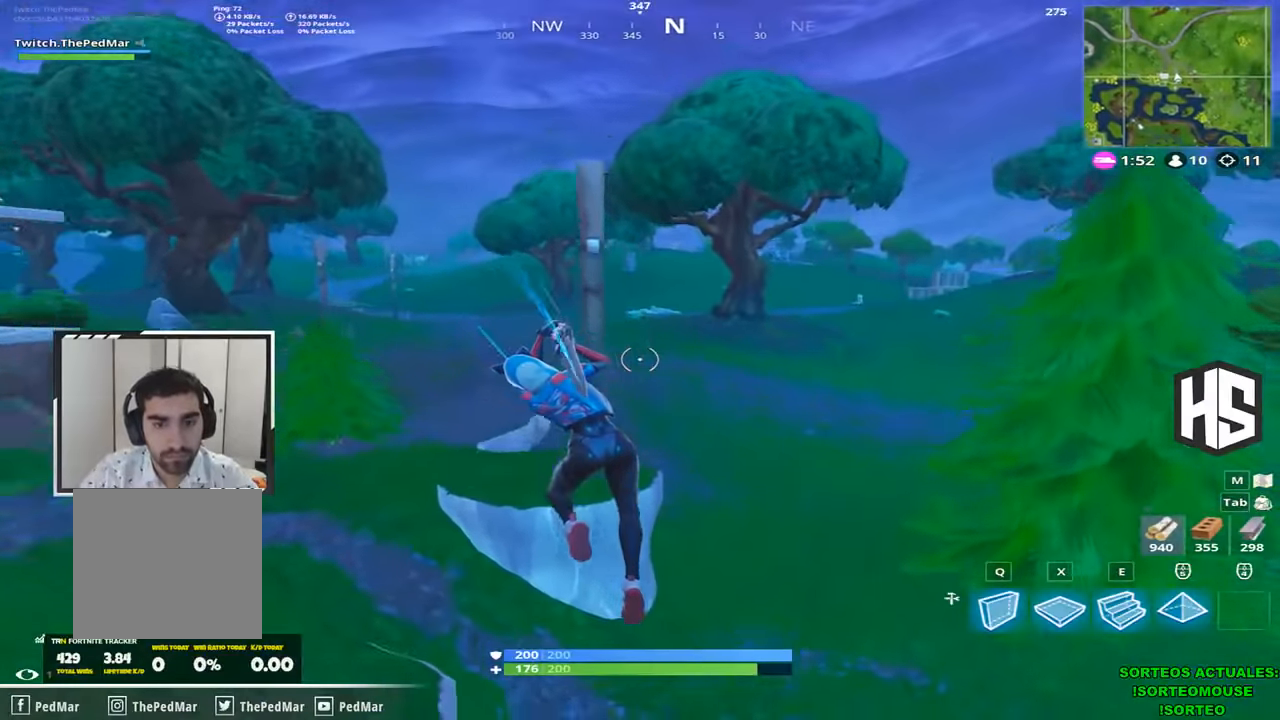
{"keys": ["shift", "w"], "events": []}
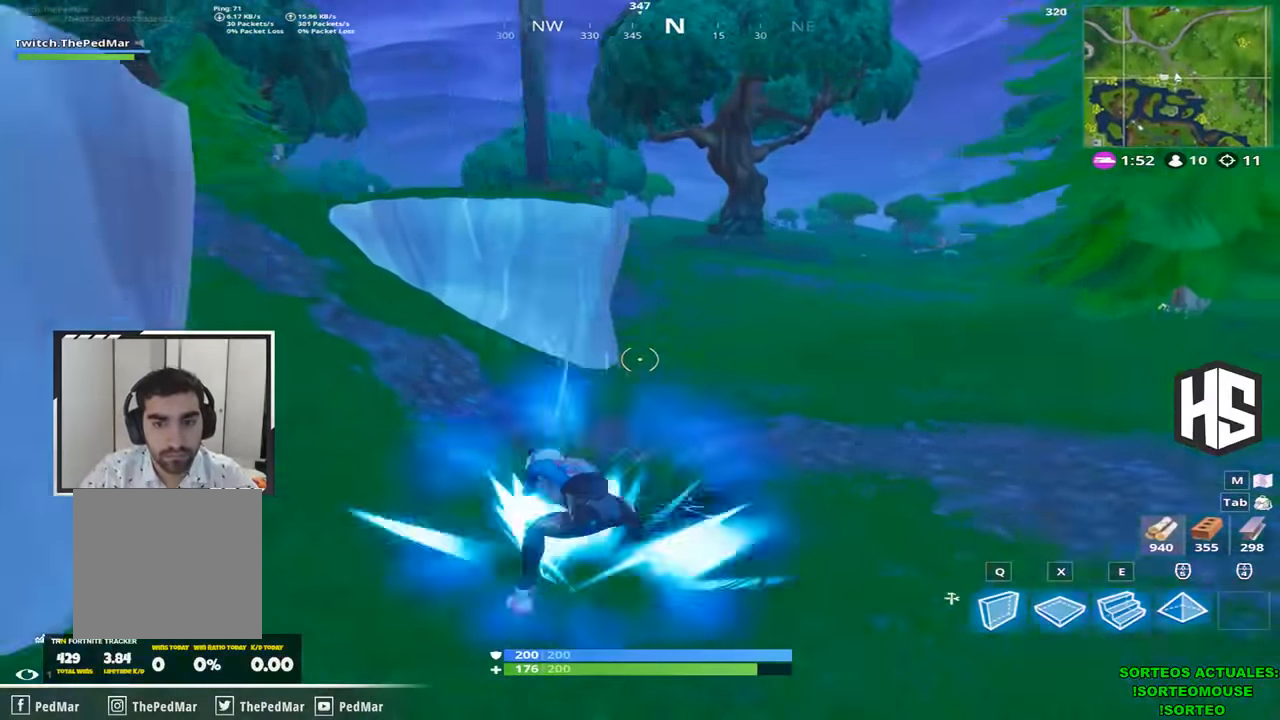
{"keys": ["shift", "w"], "events": []}
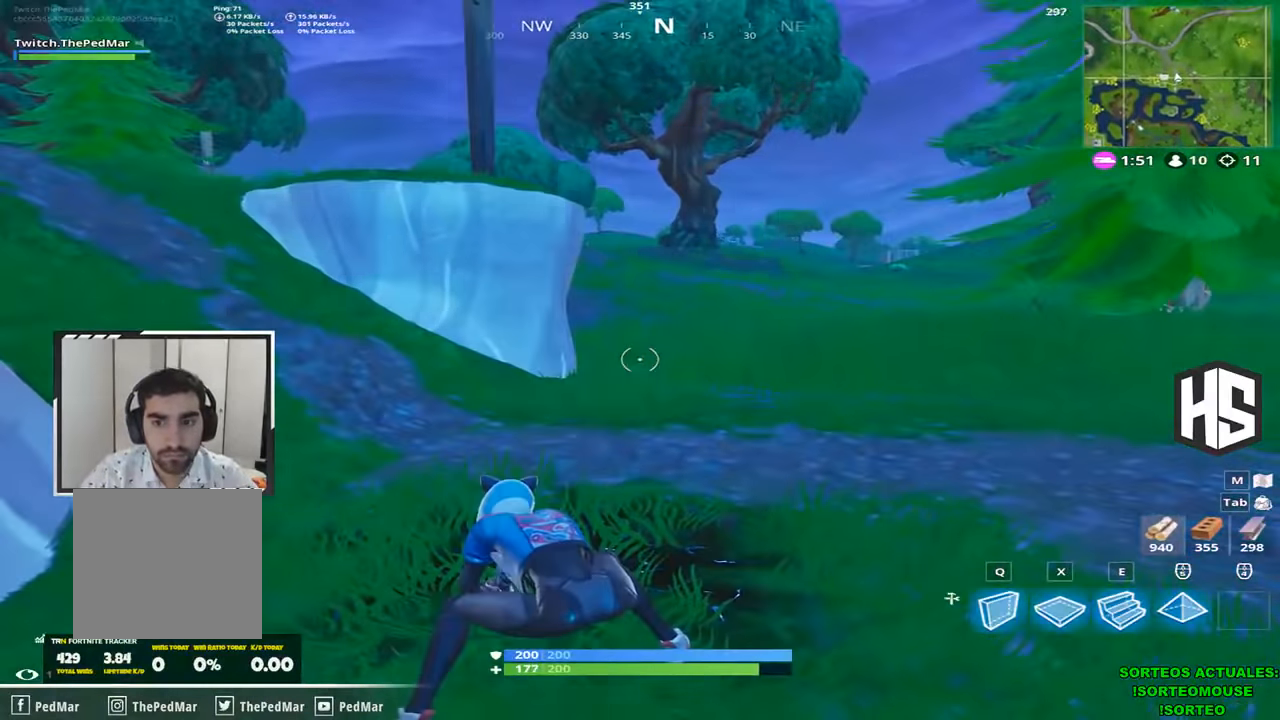
{"keys": ["shift", "w"], "events": []}
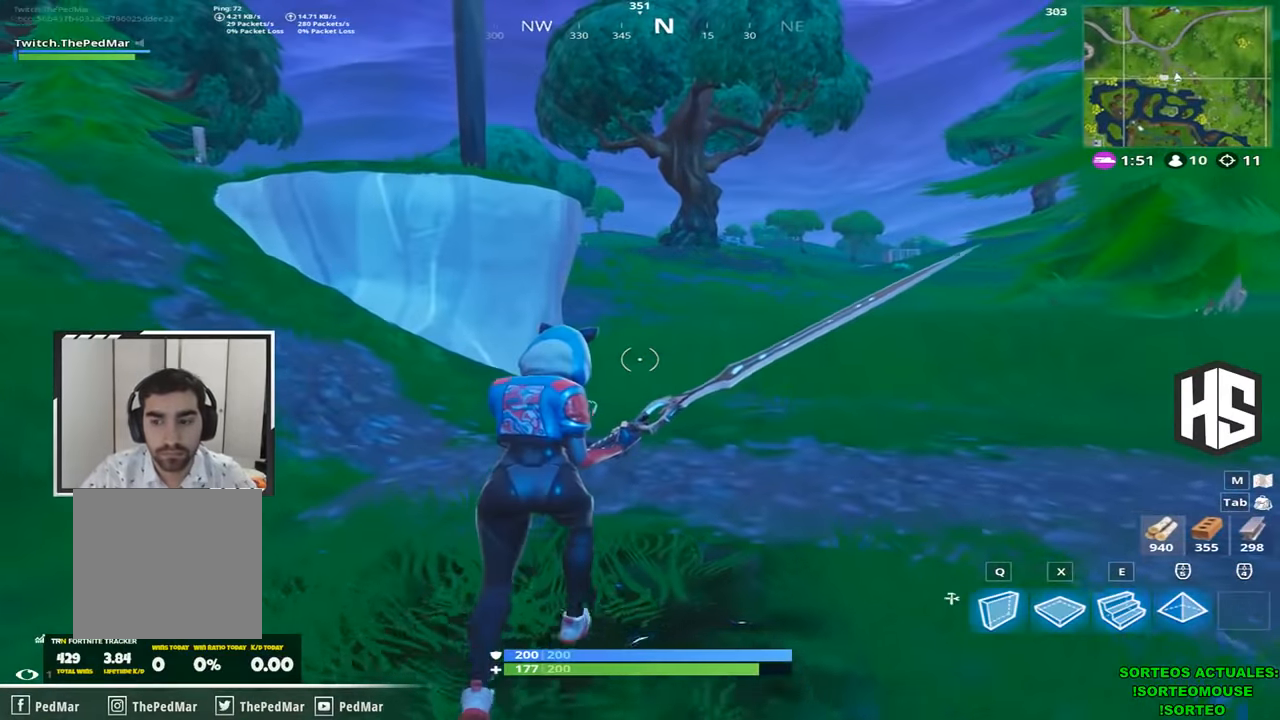
{"keys": ["shift", "w"], "events": []}
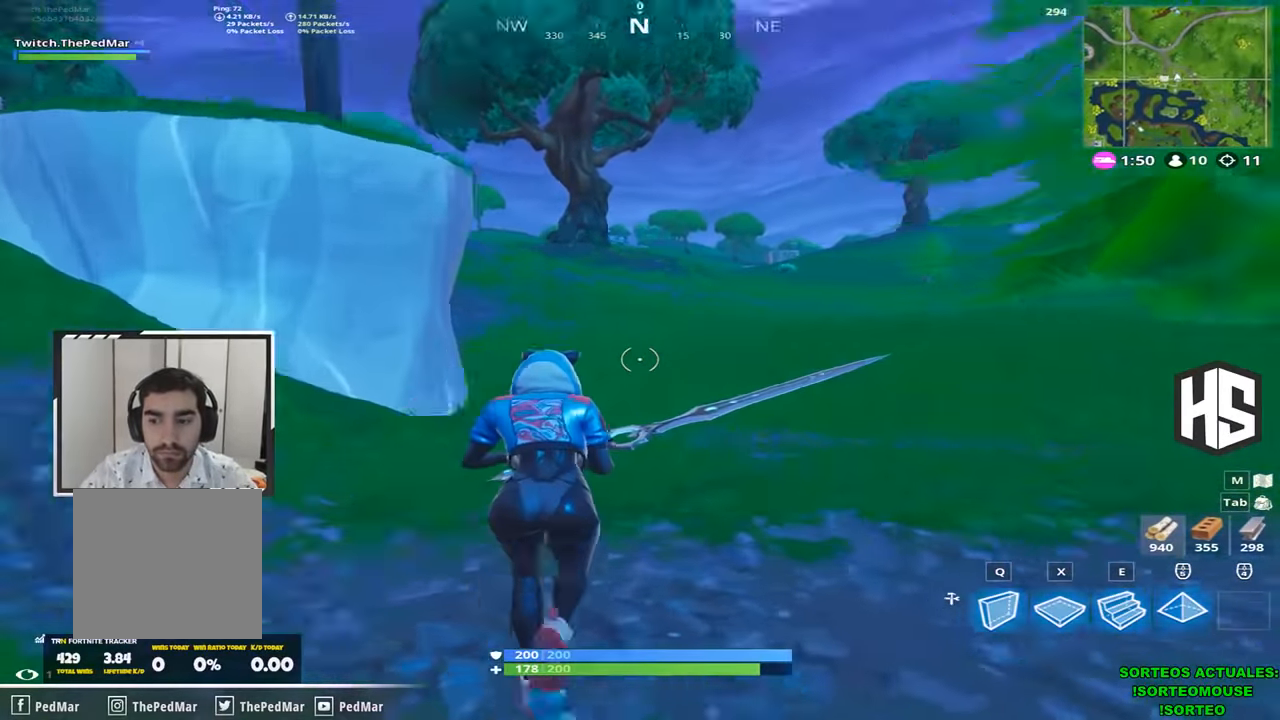
{"keys": ["shift", "space", "w"], "events": [[500, "space", "down"]]}
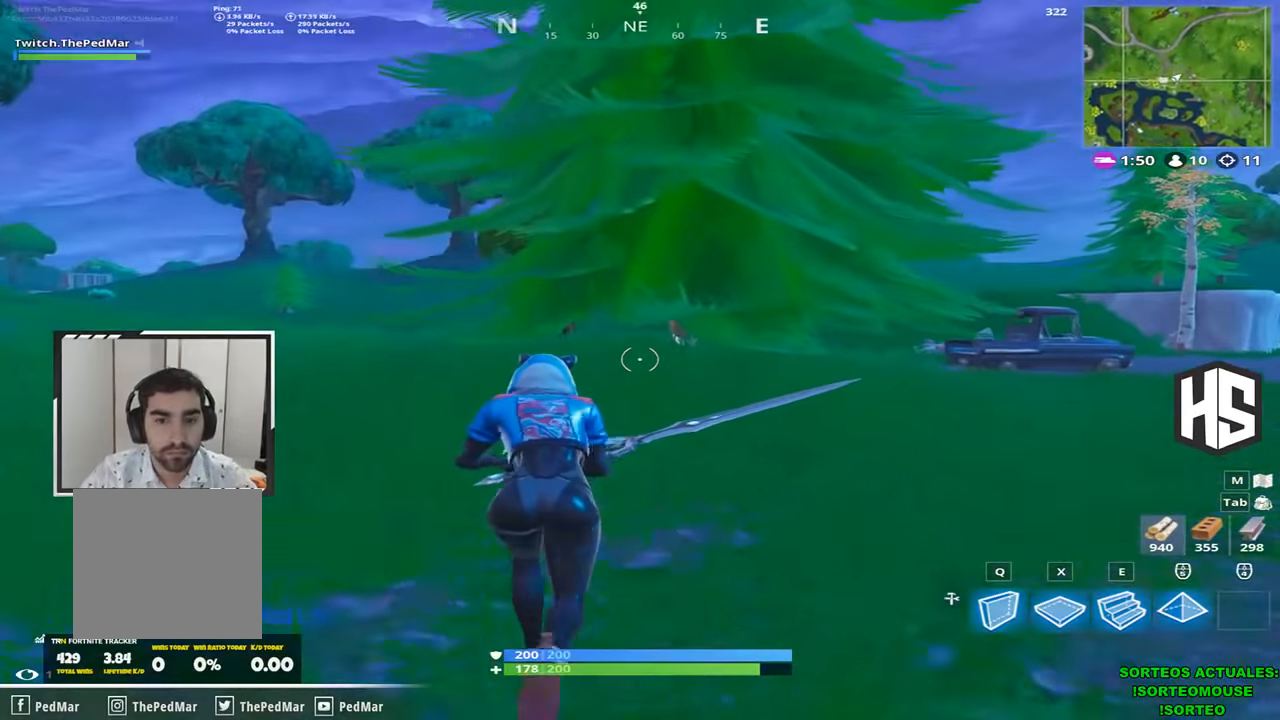
{"keys": ["shift", "w"], "events": [[67, "a", "down"], [100, "space", "up"], [334, "a", "up"]]}
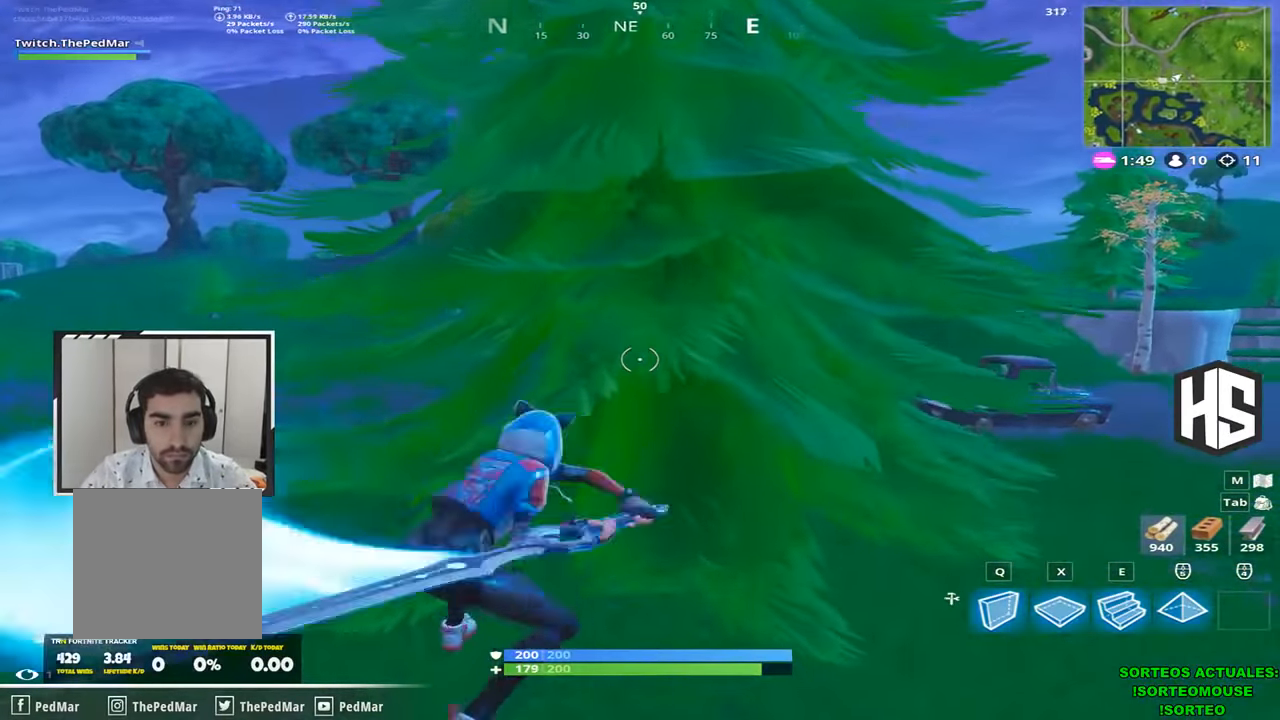
{"keys": ["shift", "w"], "events": []}
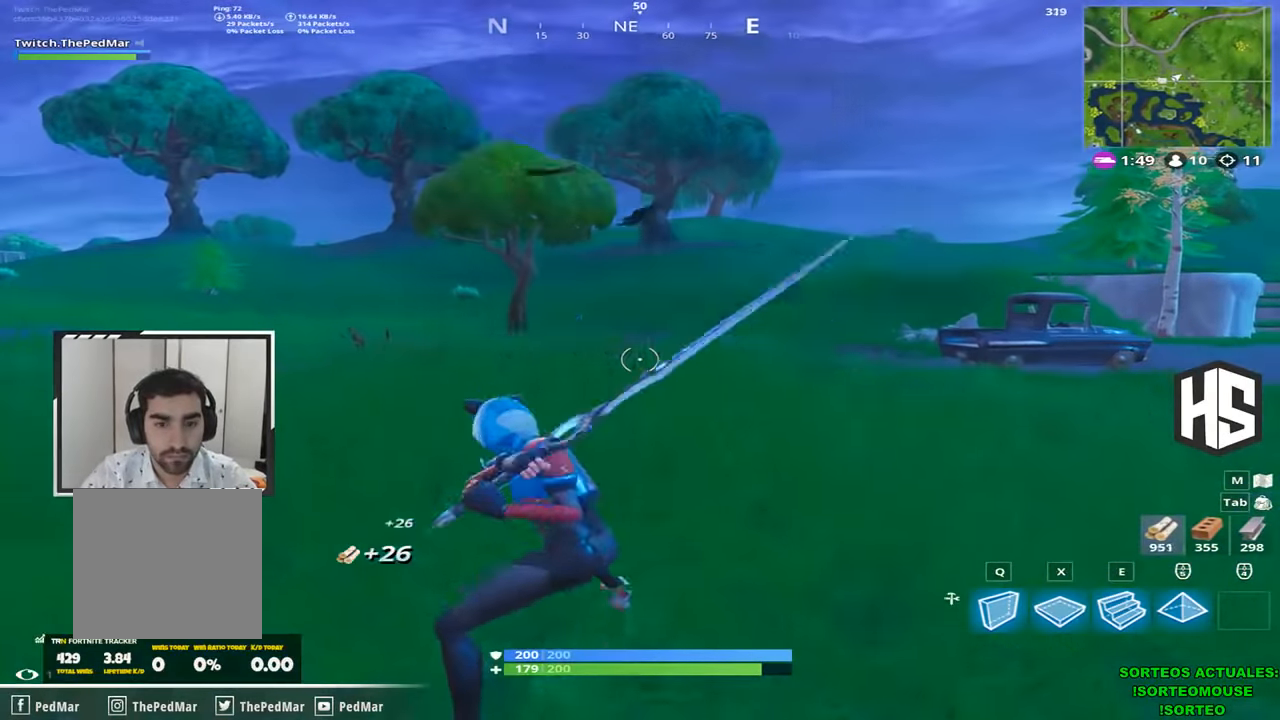
{"keys": ["shift", "w"], "events": []}
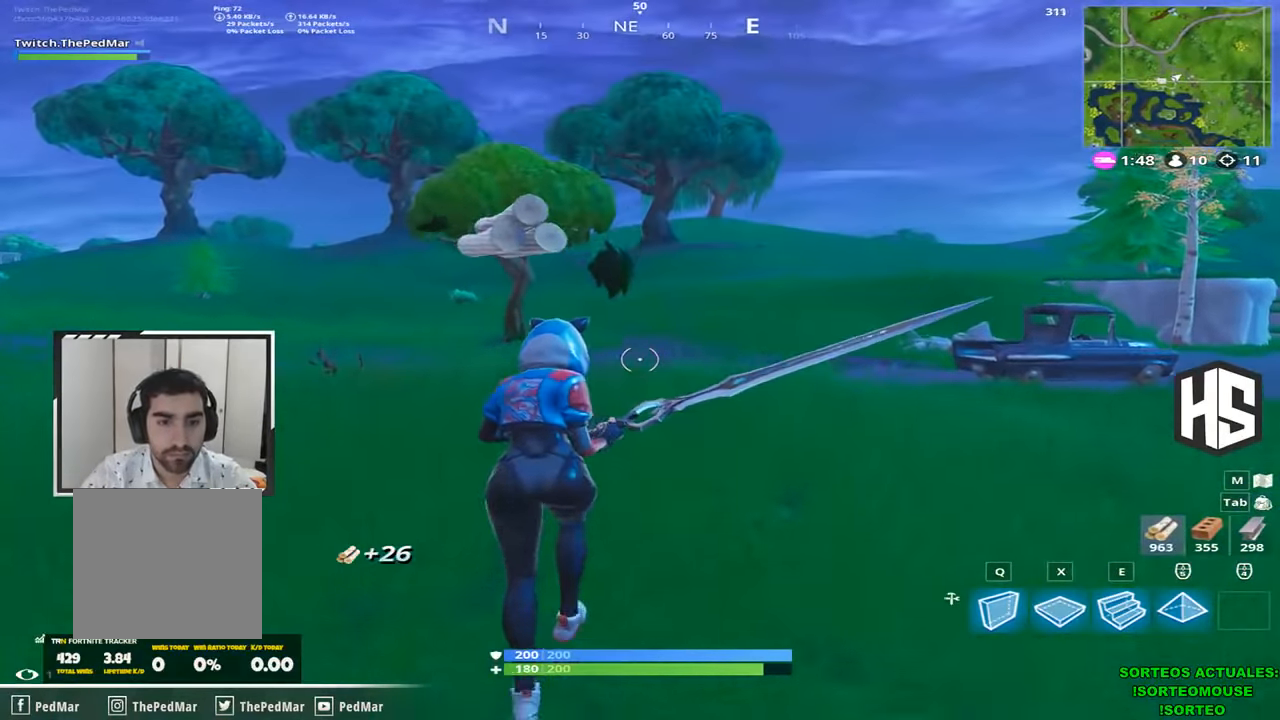
{"keys": ["shift", "w"], "events": []}
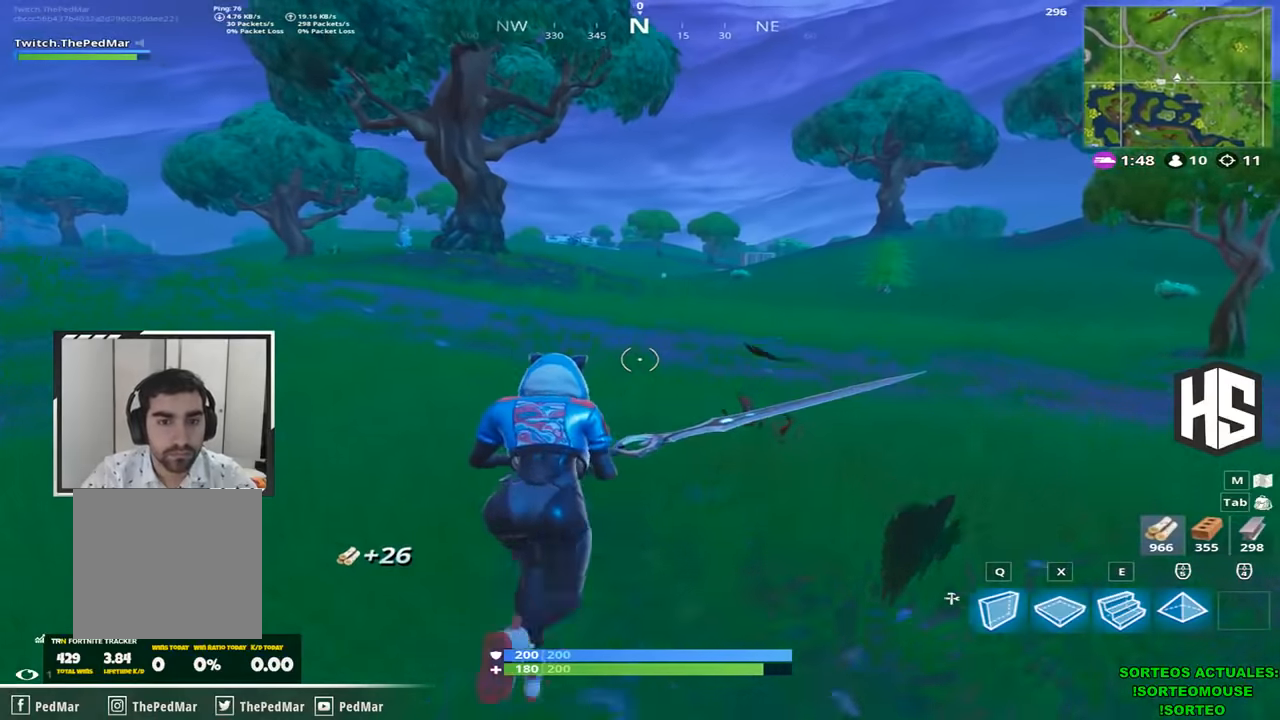
{"keys": ["shift", "space", "w"], "events": [[200, "d", "down"], [367, "d", "up"], [367, "space", "down"]]}
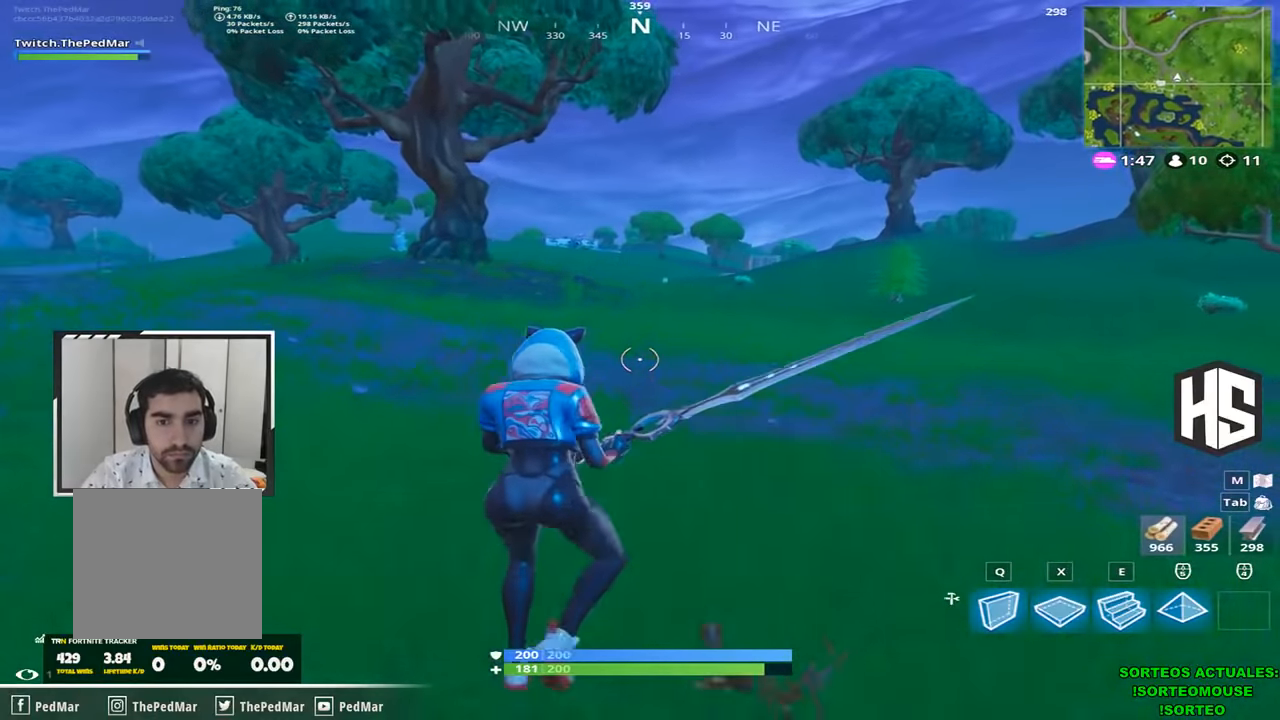
{"keys": ["shift", "w"], "events": [[67, "space", "up"]]}
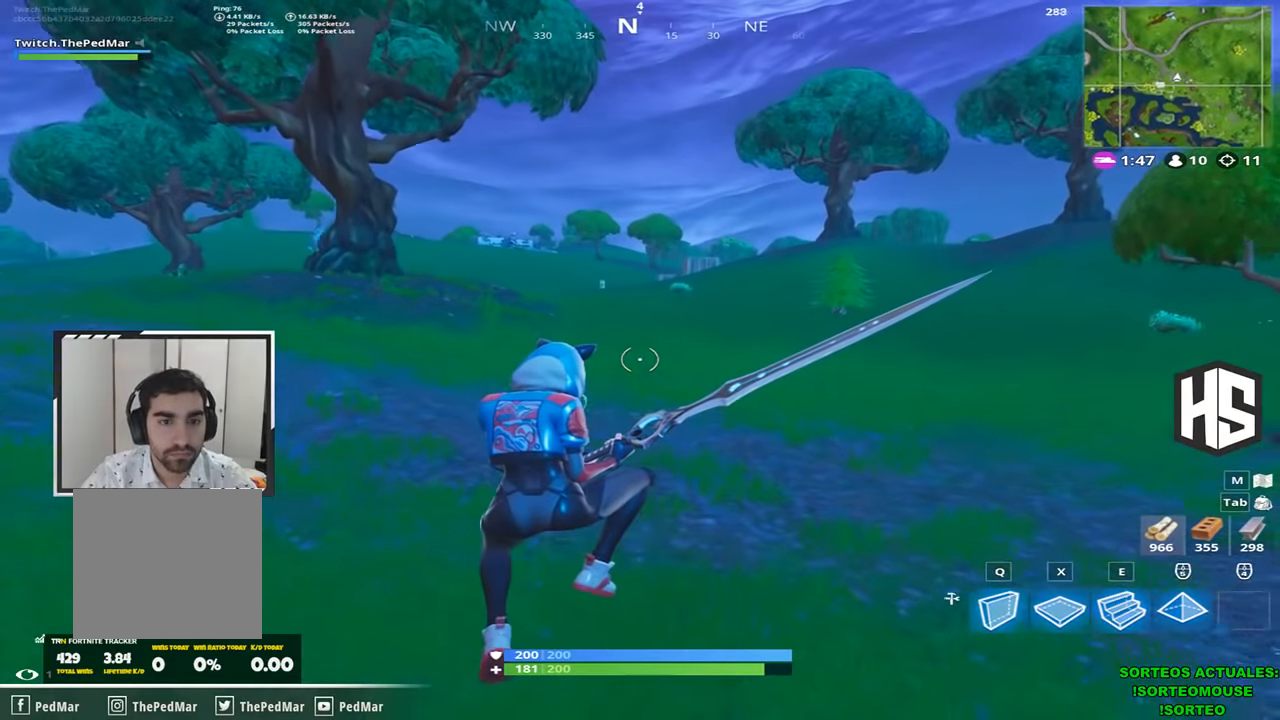
{"keys": ["d", "shift", "w"], "events": [[367, "d", "down"]]}
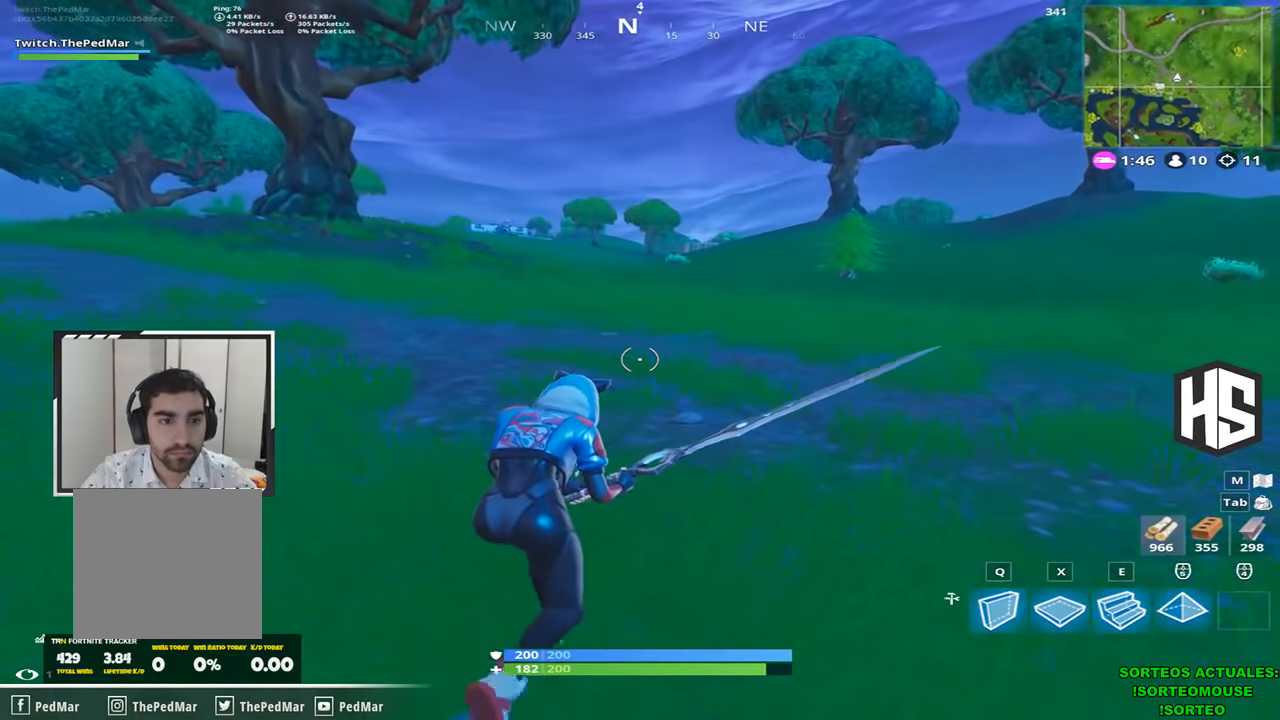
{"keys": [], "events": [[67, "space", "down"], [233, "space", "up"], [267, "d", "up"], [267, "shift", "up"], [333, "w", "up"]]}
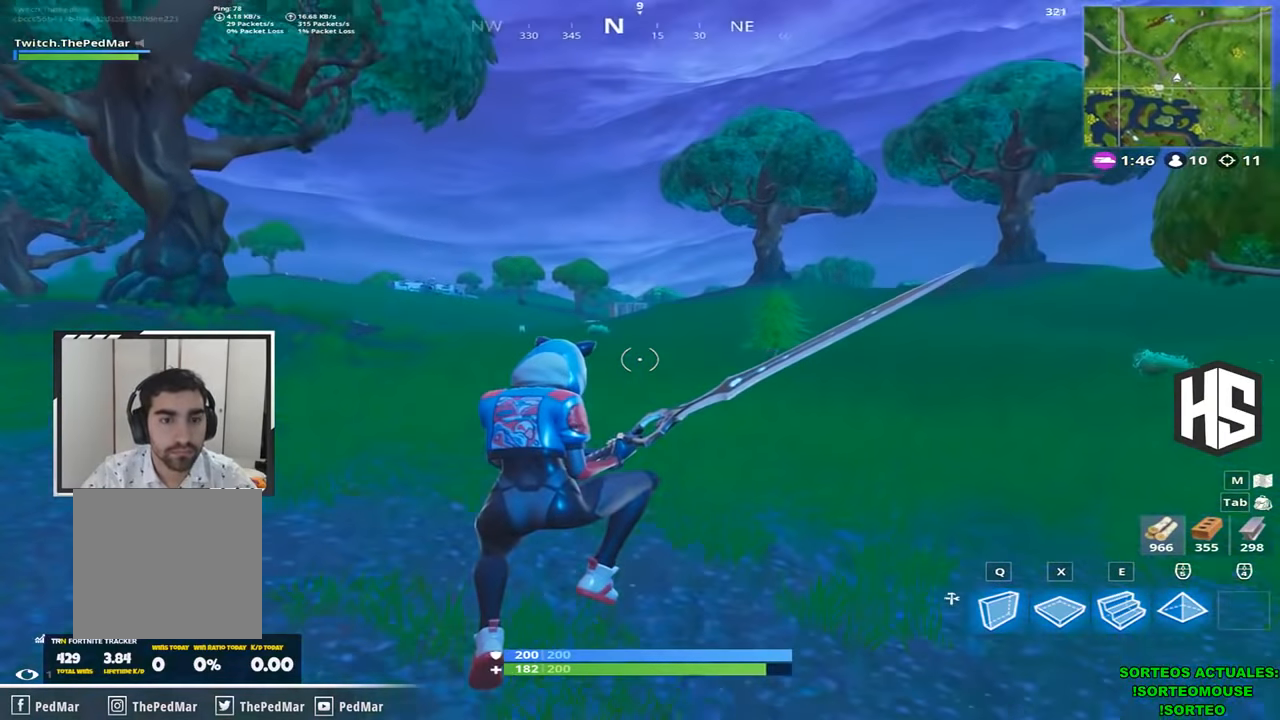
{"keys": [], "events": [[133, "shift", "down"], [233, "shift", "up"]]}
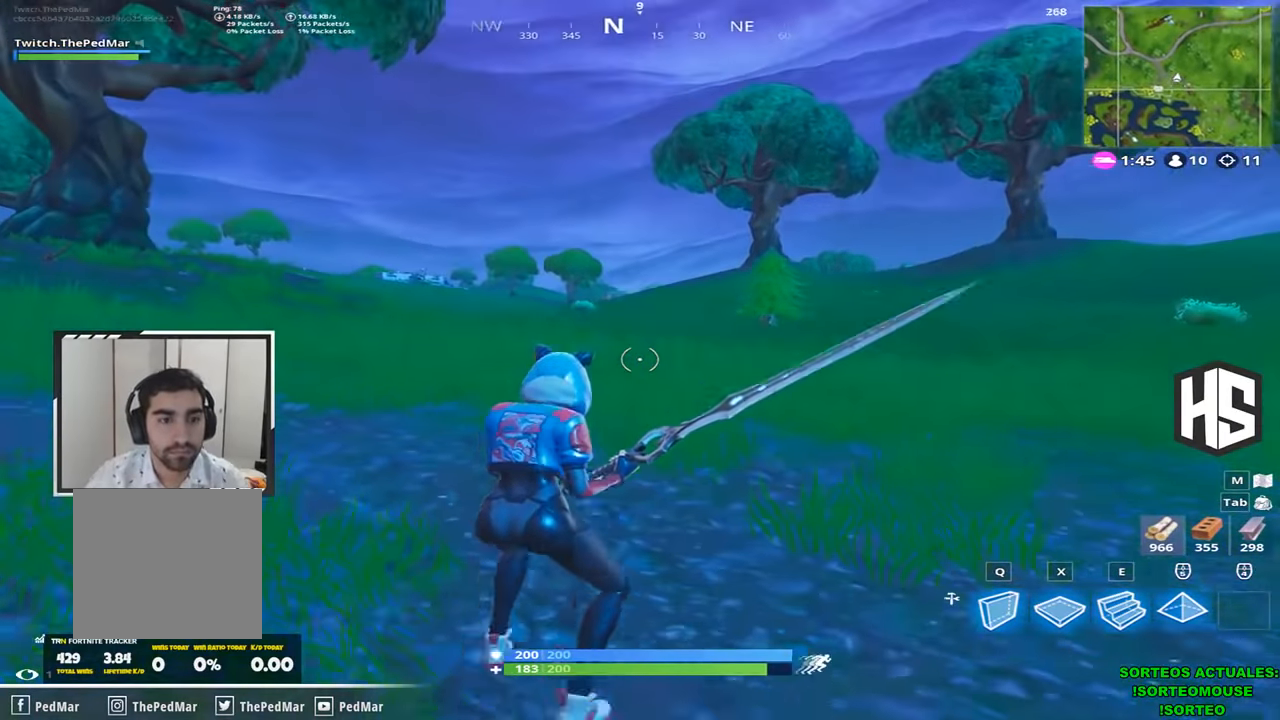
{"keys": [], "events": []}
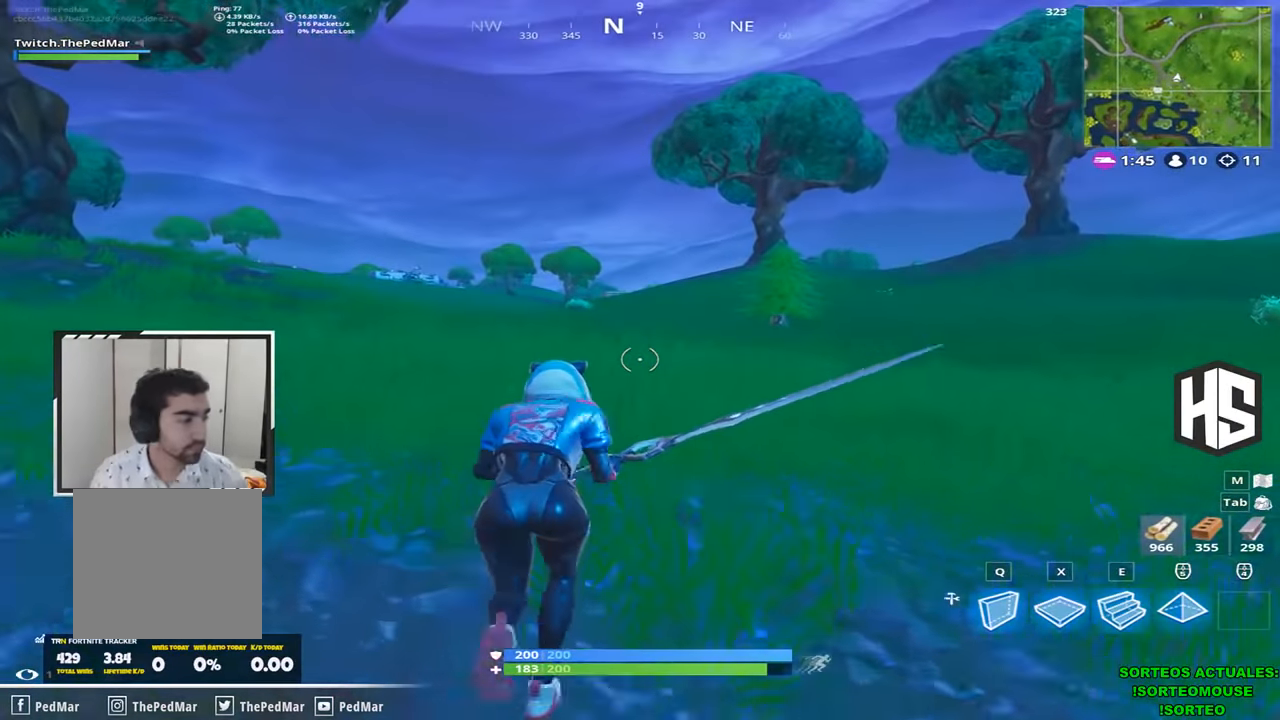
{"keys": [], "events": []}
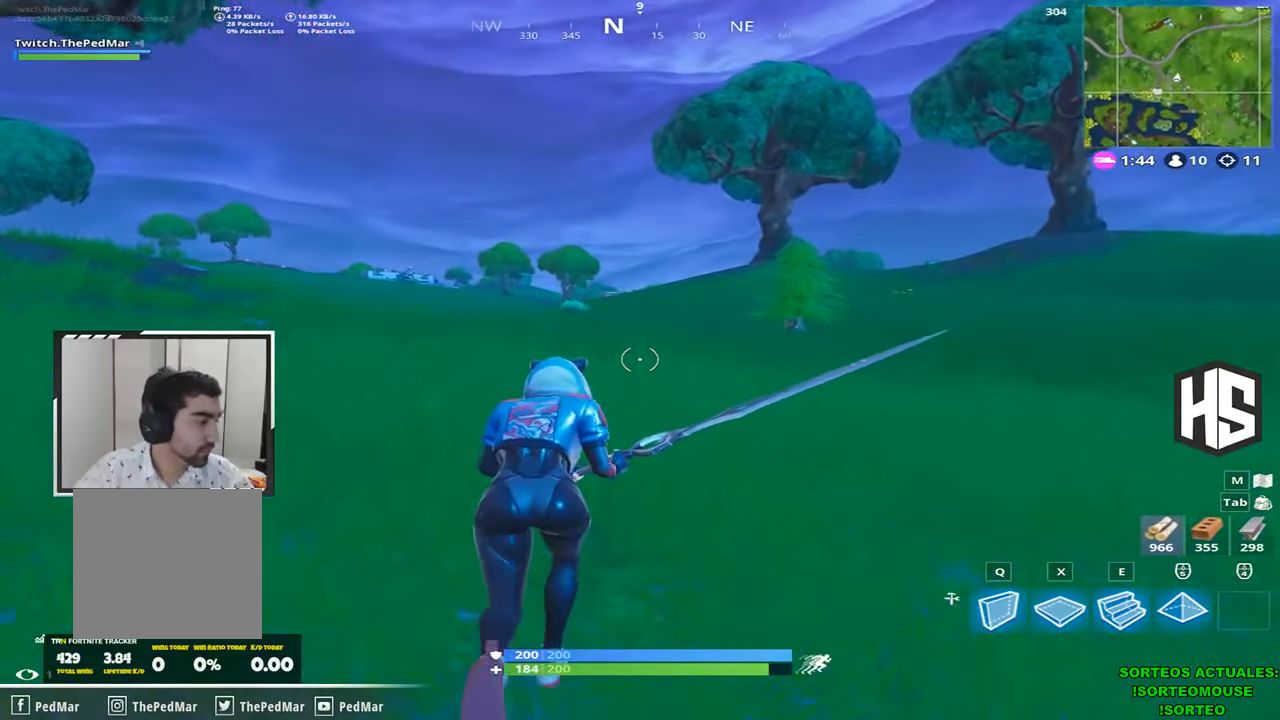
{"keys": [], "events": []}
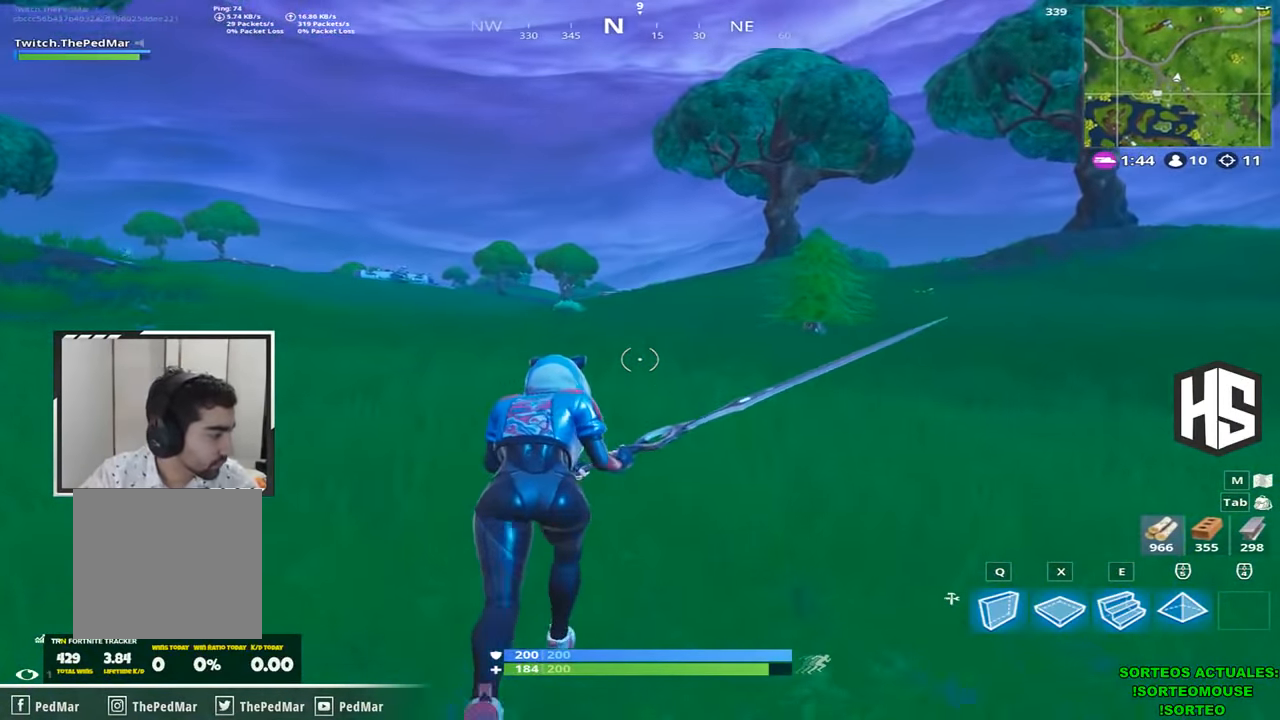
{"keys": ["shift", "w"], "events": [[100, "w", "down"], [133, "shift", "down"]]}